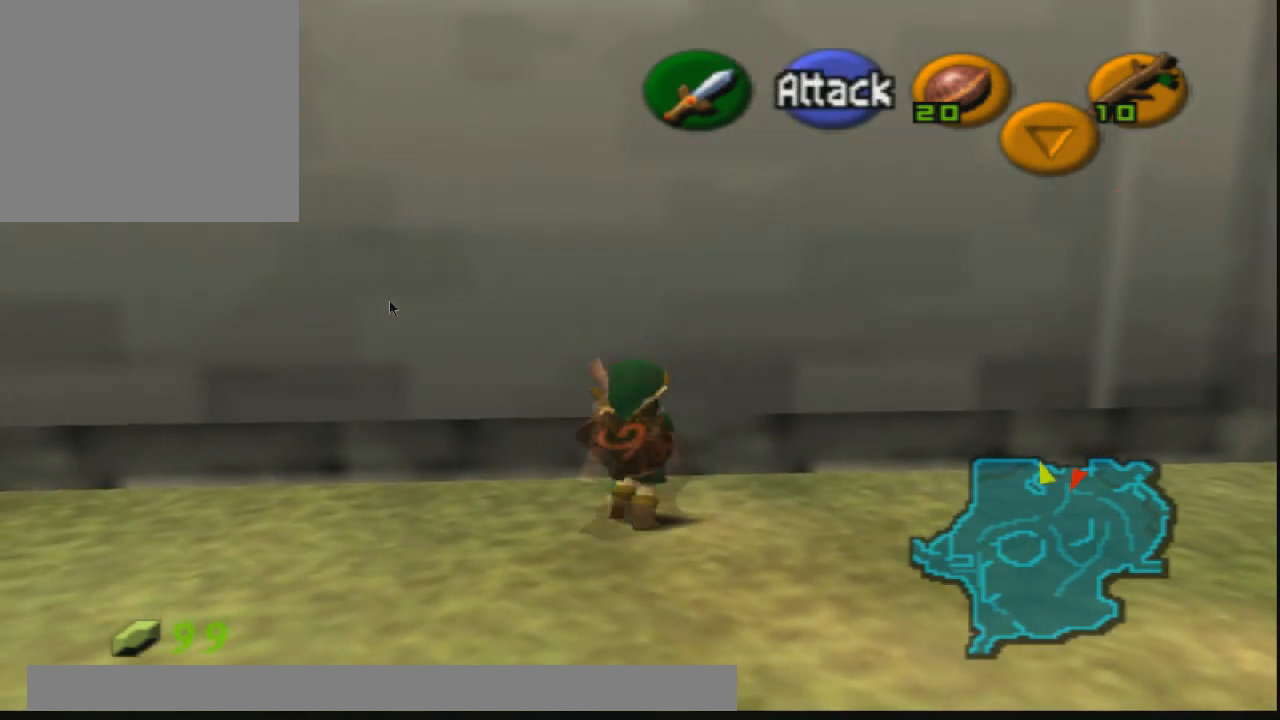
Gameplay with a controller (PlayStation layout); each line is a JSON object with the inputs held at the frame after it. "events" lists button and stick changes between this image and that frame as [ms after this image, input, new state], when the widget could be followed in between.
{"buttons": [], "left_stick": "up-right", "right_stick": "center", "events": [[100, "right_stick", "center"], [167, "right_stick", "right"], [334, "left_stick", "up-right"], [467, "right_stick", "center"]]}
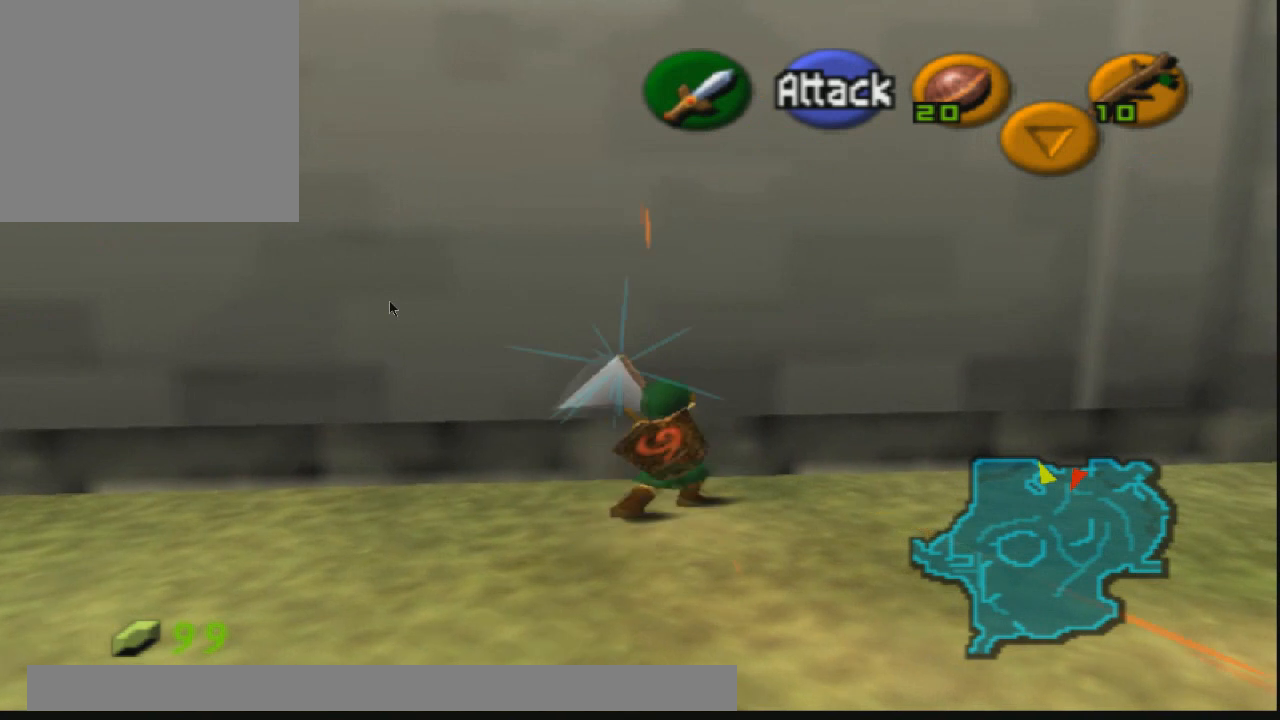
{"buttons": [], "left_stick": "up", "right_stick": "right", "events": [[33, "right_stick", "right"], [167, "right_stick", "center"], [233, "left_stick", "up"], [333, "right_stick", "right"]]}
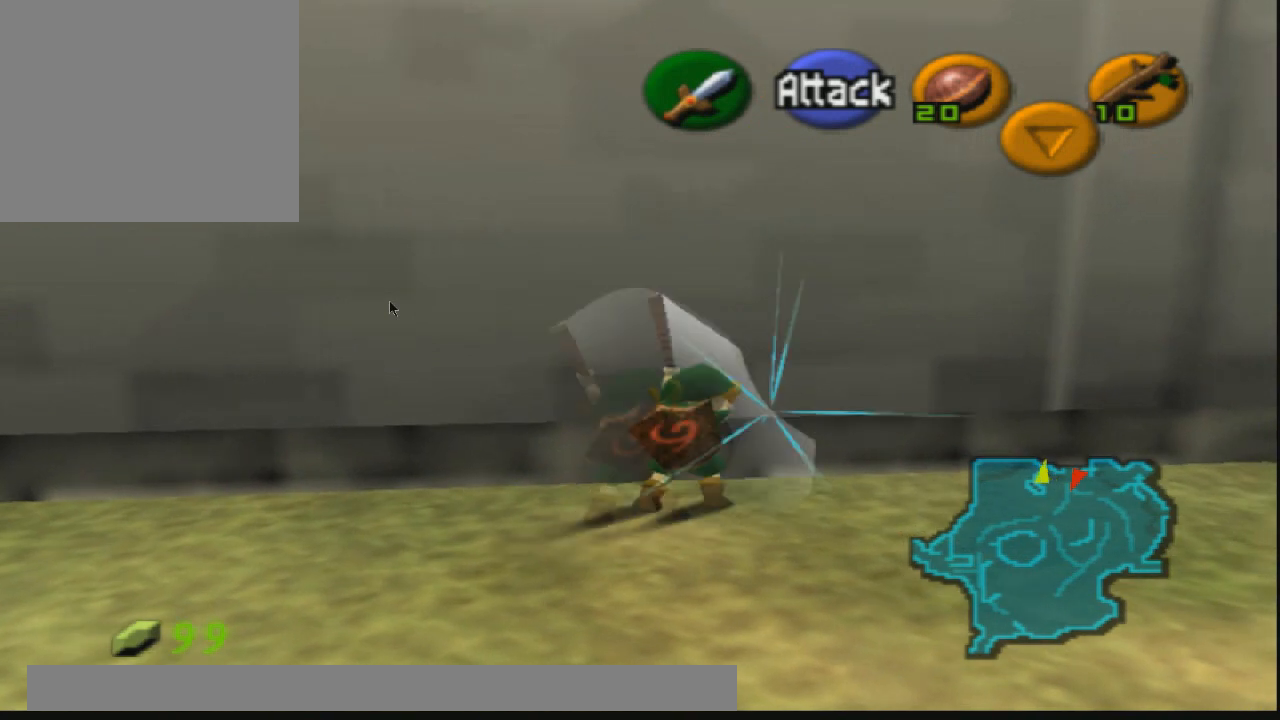
{"buttons": [], "left_stick": "up", "right_stick": "center", "events": [[34, "right_stick", "center"], [100, "right_stick", "right"], [200, "right_stick", "center"], [301, "right_stick", "right"], [401, "right_stick", "center"]]}
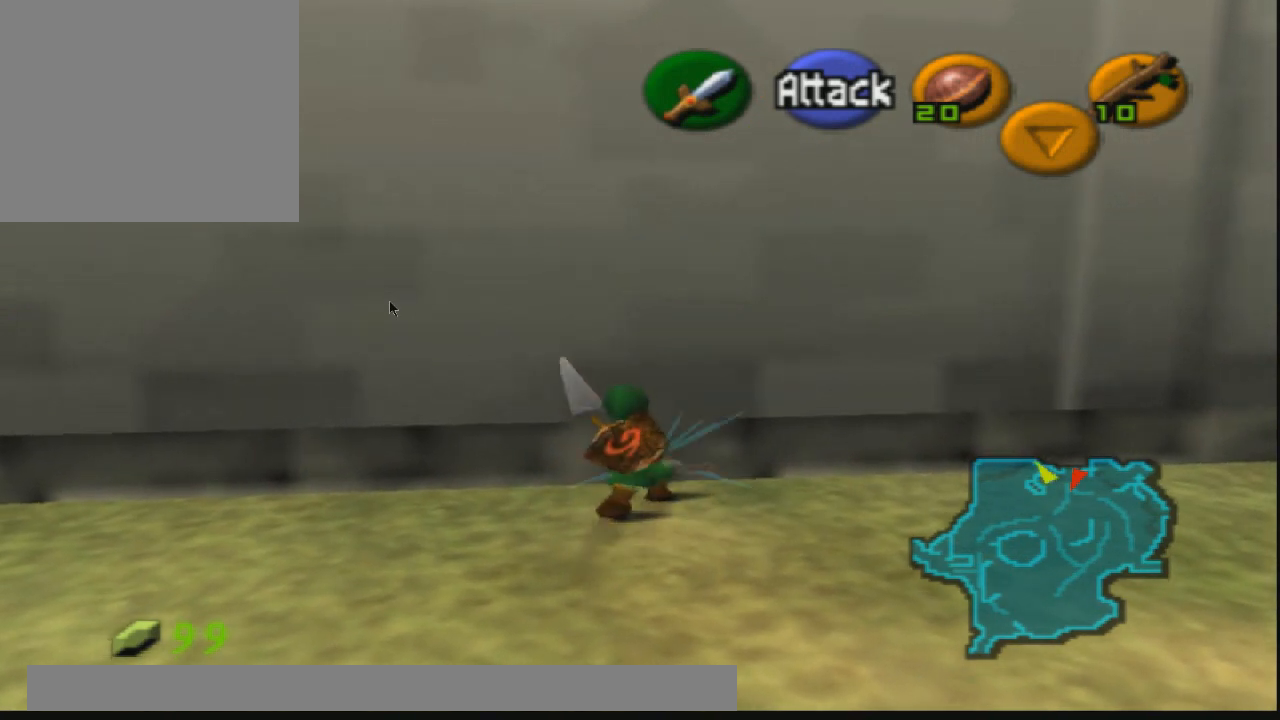
{"buttons": [], "left_stick": "center", "right_stick": "center", "events": [[100, "left_stick", "center"], [200, "CROSS", "down"], [300, "CROSS", "up"], [367, "CROSS", "down"], [467, "CROSS", "up"]]}
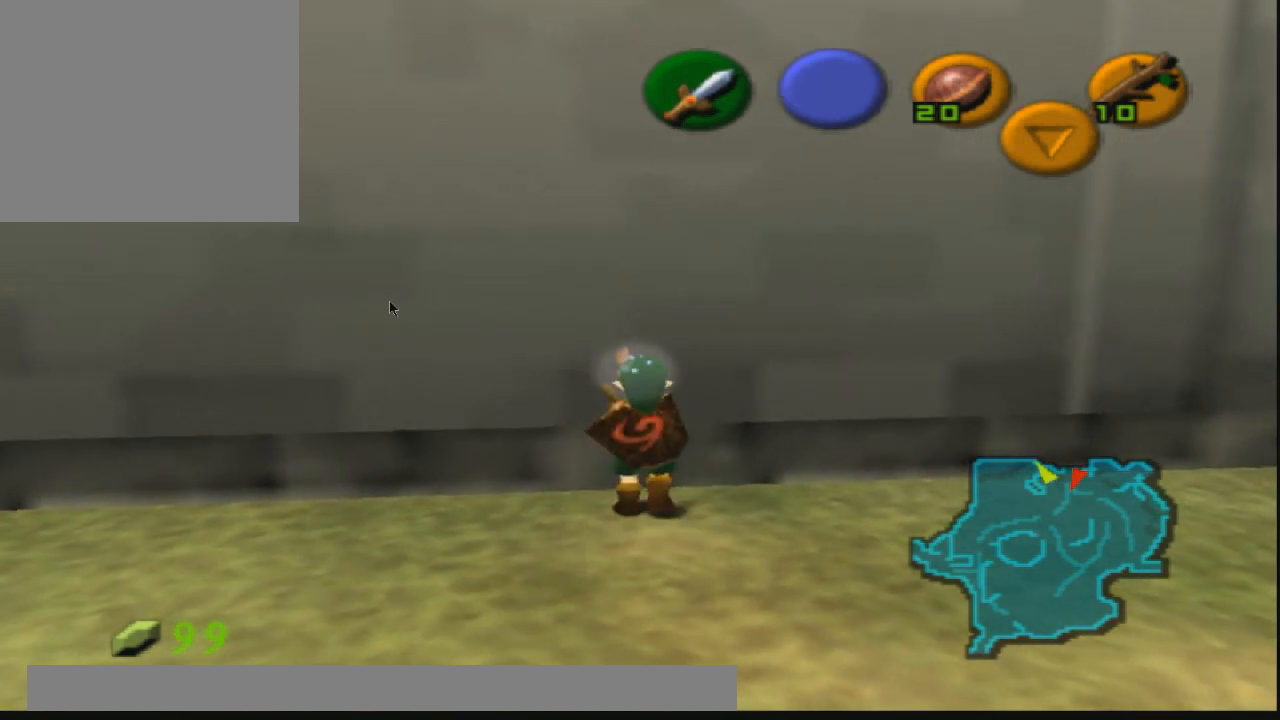
{"buttons": [], "left_stick": "up", "right_stick": "center", "events": [[34, "CROSS", "down"], [134, "CROSS", "up"], [200, "CROSS", "down"], [301, "CROSS", "up"], [467, "left_stick", "up"]]}
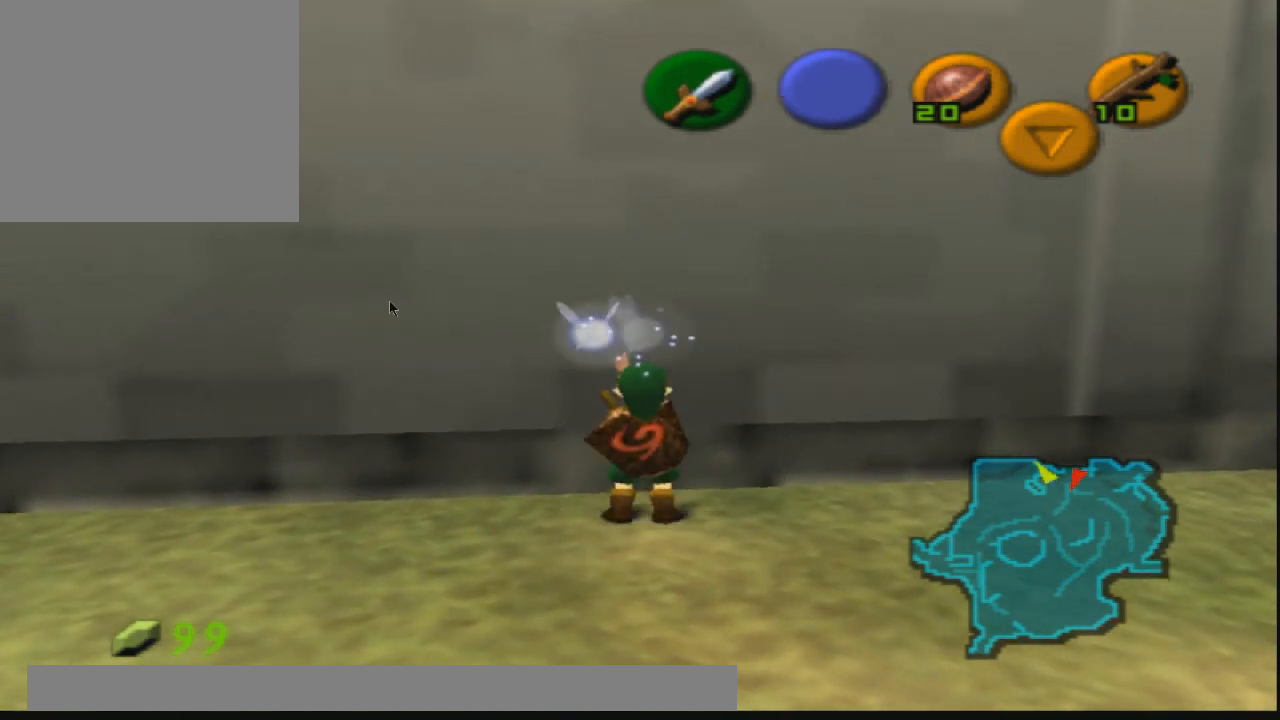
{"buttons": [], "left_stick": "center", "right_stick": "center", "events": [[200, "left_stick", "center"]]}
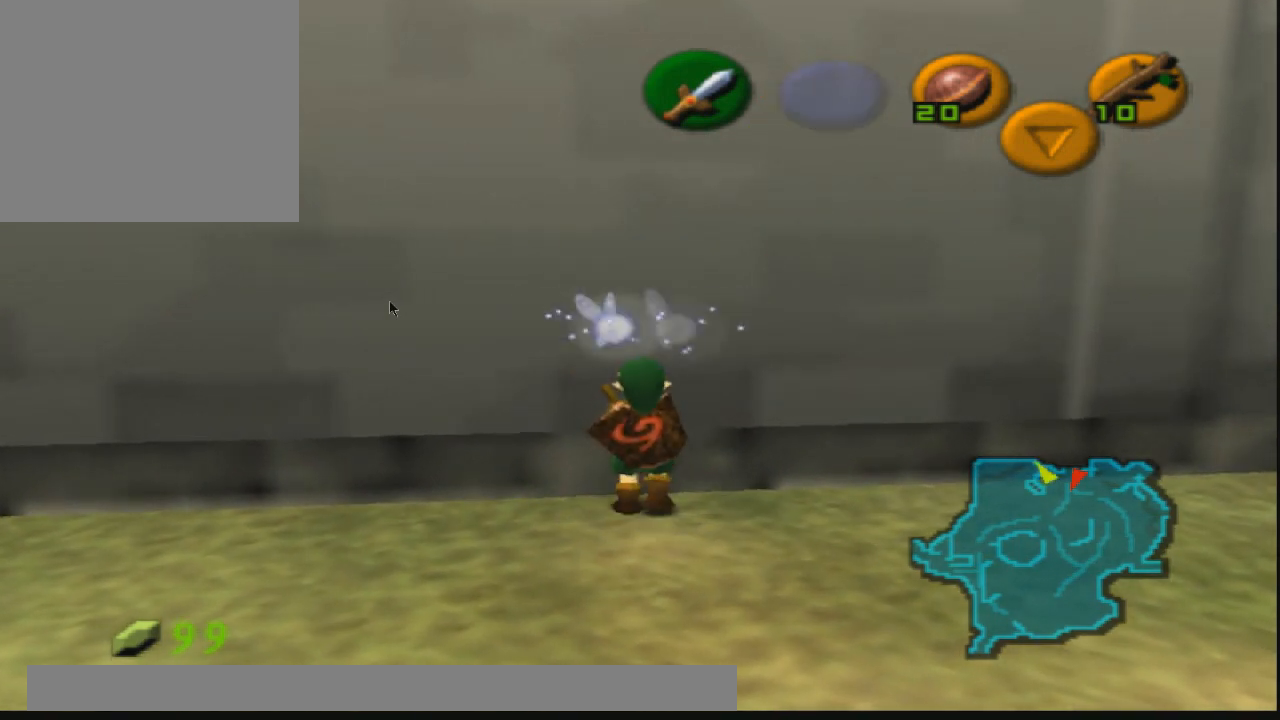
{"buttons": [], "left_stick": "center", "right_stick": "center", "events": [[34, "SQUARE", "down"], [167, "SQUARE", "up"]]}
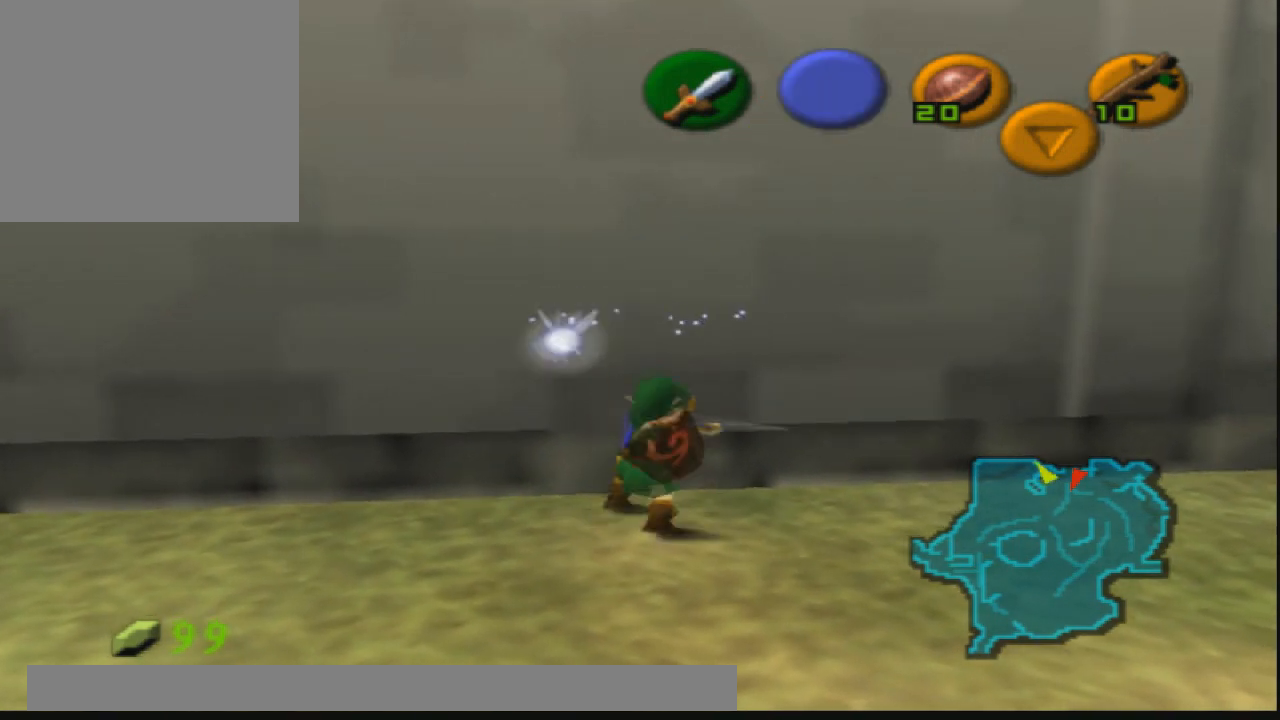
{"buttons": [], "left_stick": "center", "right_stick": "center", "events": [[33, "left_stick", "up"], [333, "left_stick", "center"]]}
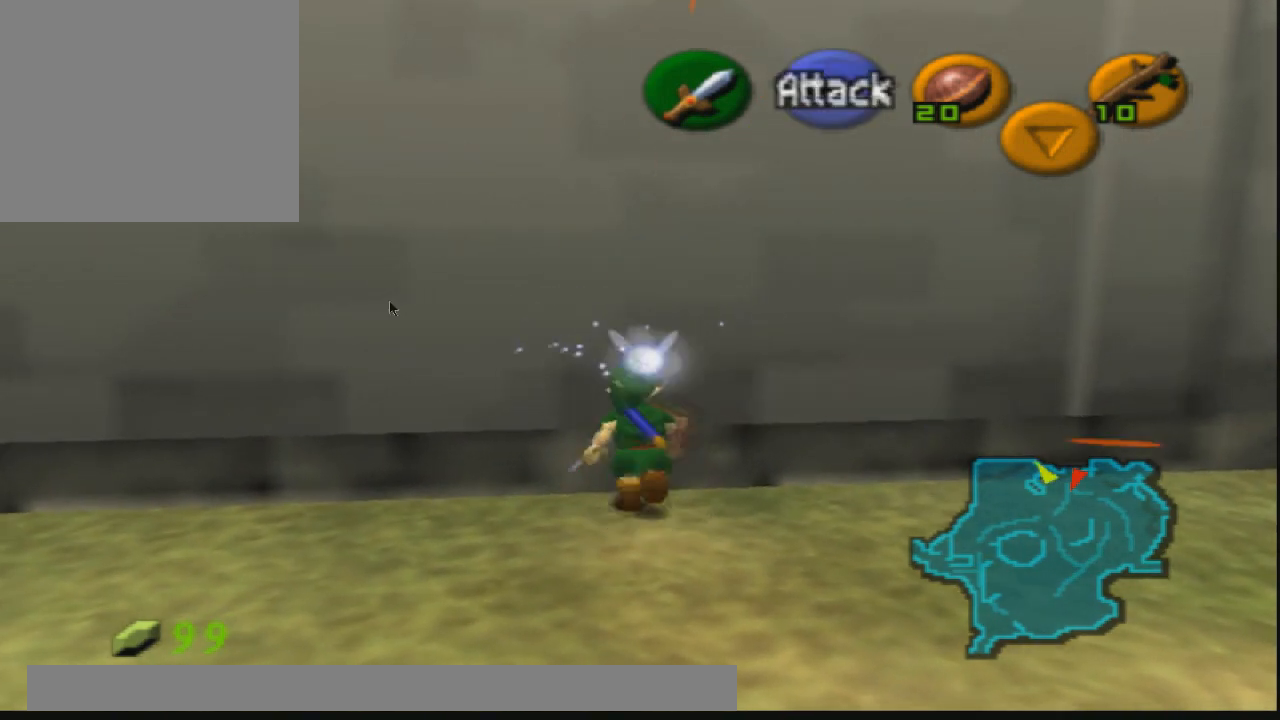
{"buttons": ["CROSS"], "left_stick": "center", "right_stick": "center", "events": [[100, "CROSS", "down"]]}
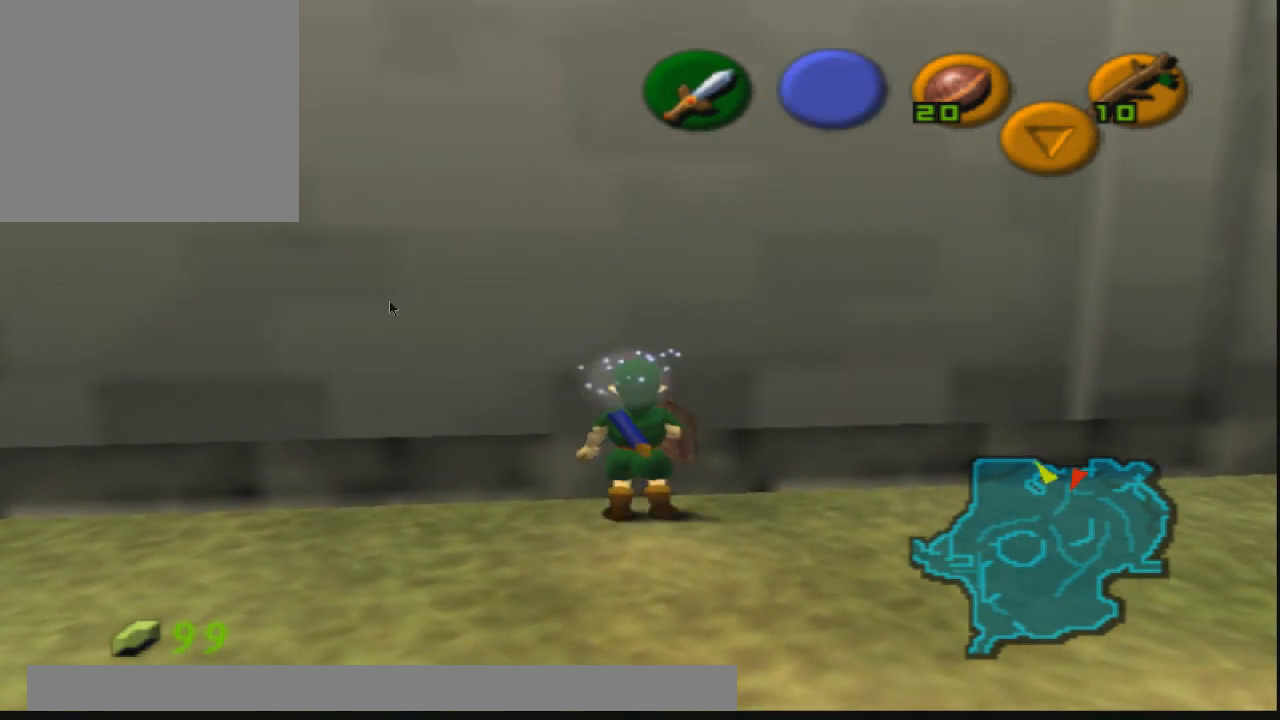
{"buttons": ["CROSS"], "left_stick": "center", "right_stick": "center", "events": [[33, "CROSS", "up"], [67, "CROSS", "down"], [200, "CROSS", "up"], [233, "CROSS", "down"], [333, "CROSS", "up"], [400, "CROSS", "down"]]}
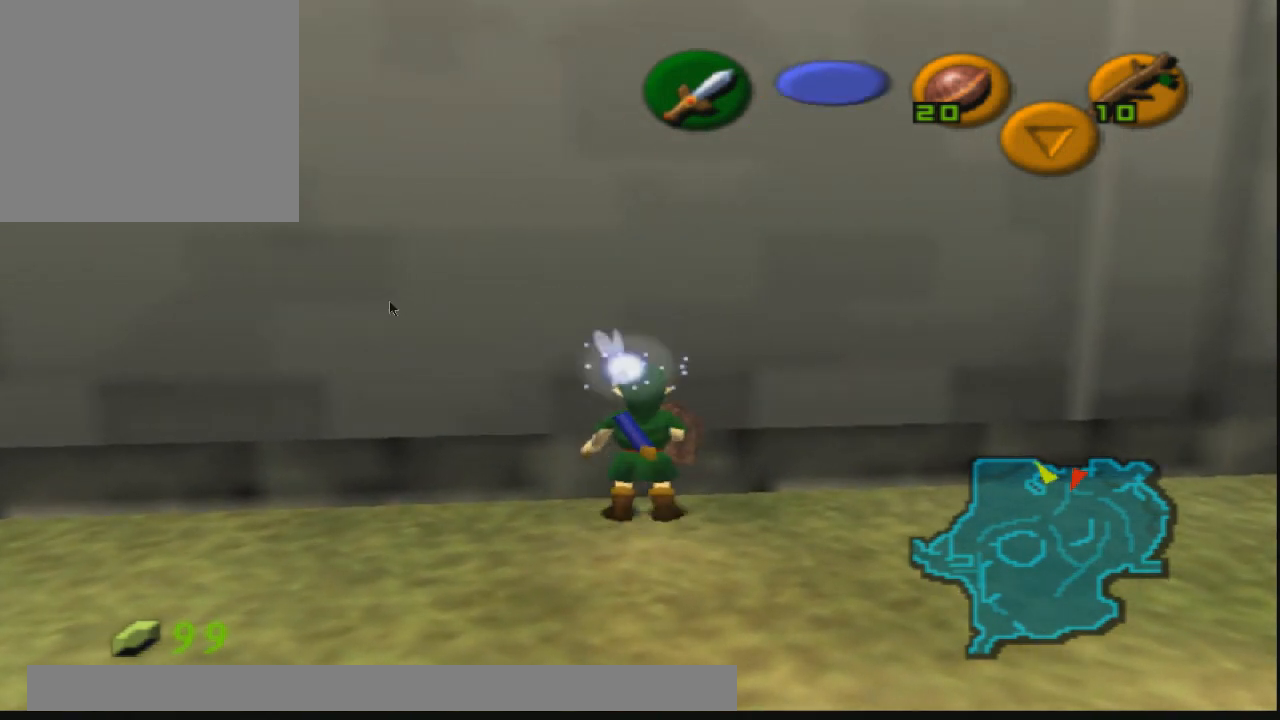
{"buttons": [], "left_stick": "up", "right_stick": "center", "events": [[34, "CROSS", "up"], [67, "CROSS", "down"], [167, "CROSS", "up"], [234, "CROSS", "down"], [334, "CROSS", "up"], [434, "left_stick", "up"]]}
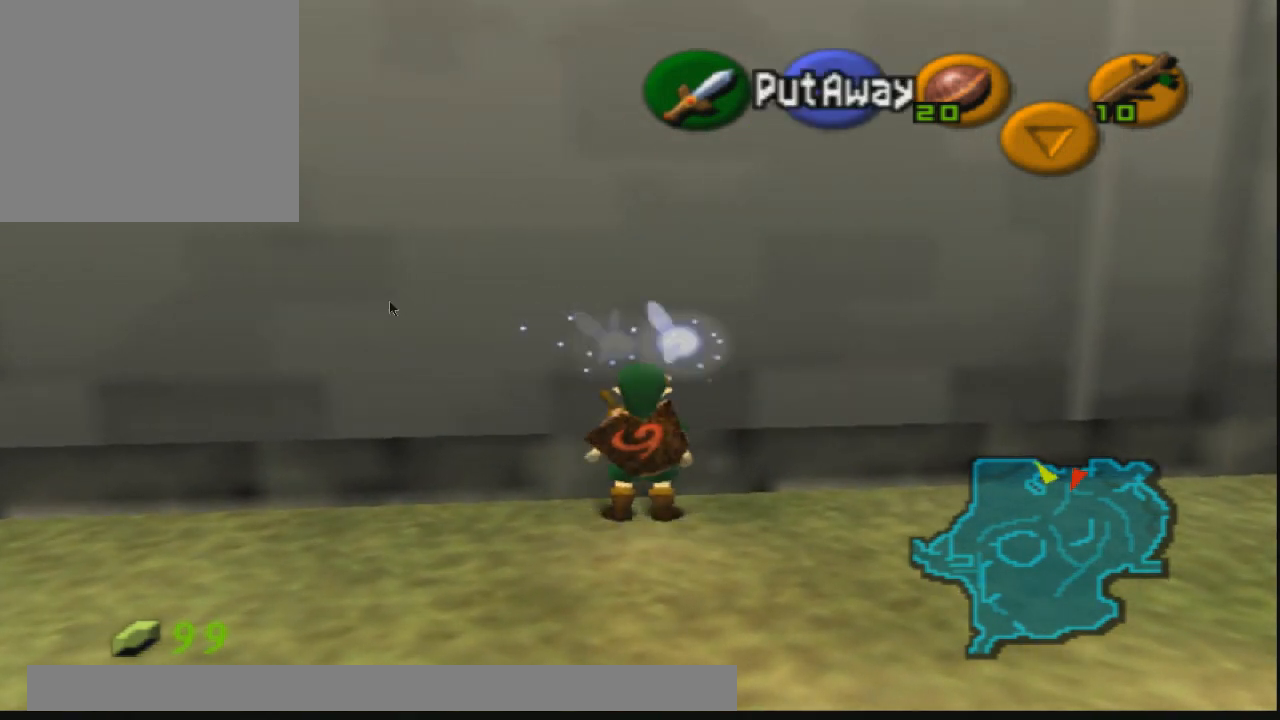
{"buttons": ["R2"], "left_stick": "center", "right_stick": "center", "events": [[167, "R2", "down"], [167, "left_stick", "center"]]}
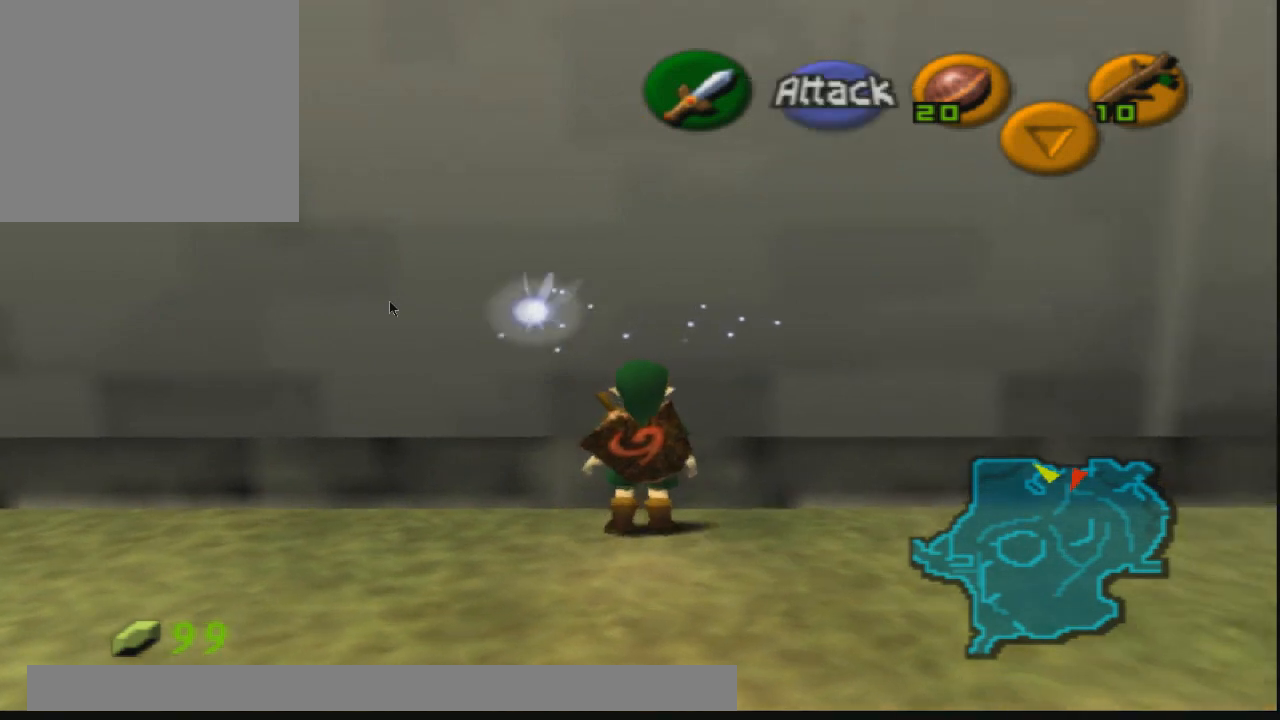
{"buttons": ["R2"], "left_stick": "center", "right_stick": "center", "events": []}
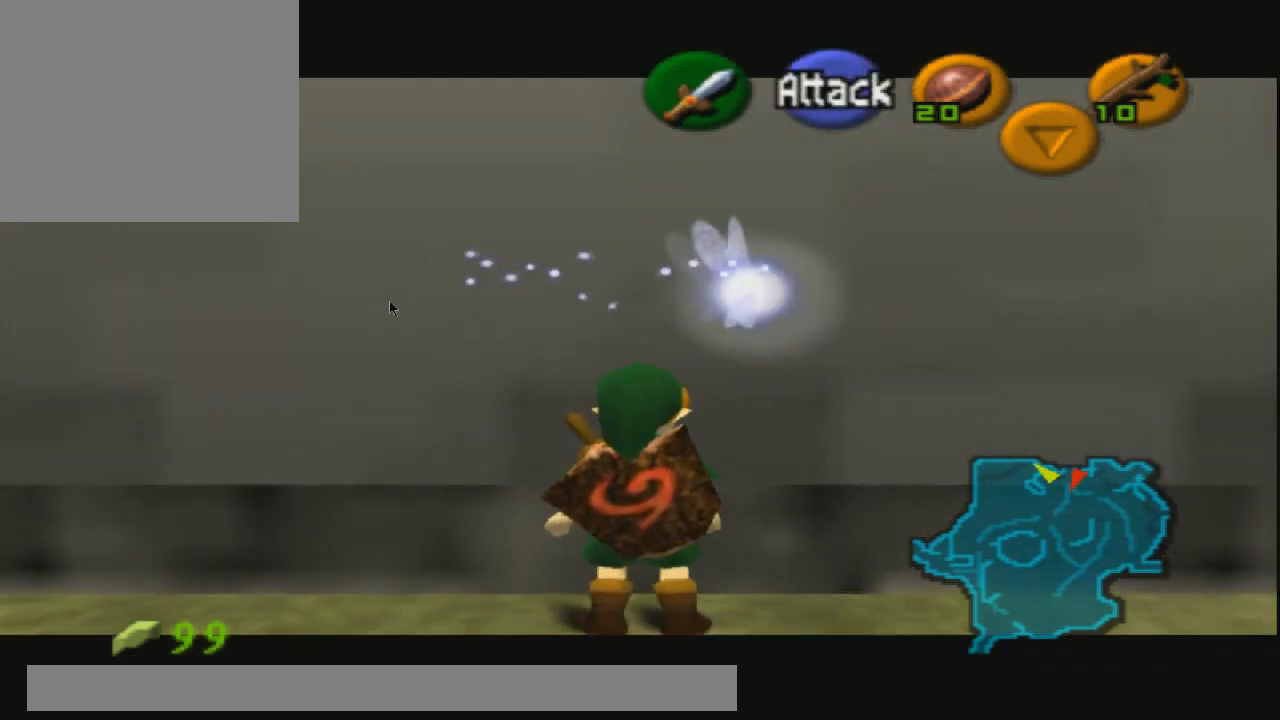
{"buttons": ["R2"], "left_stick": "center", "right_stick": "center", "events": [[67, "left_stick", "up"], [300, "left_stick", "center"]]}
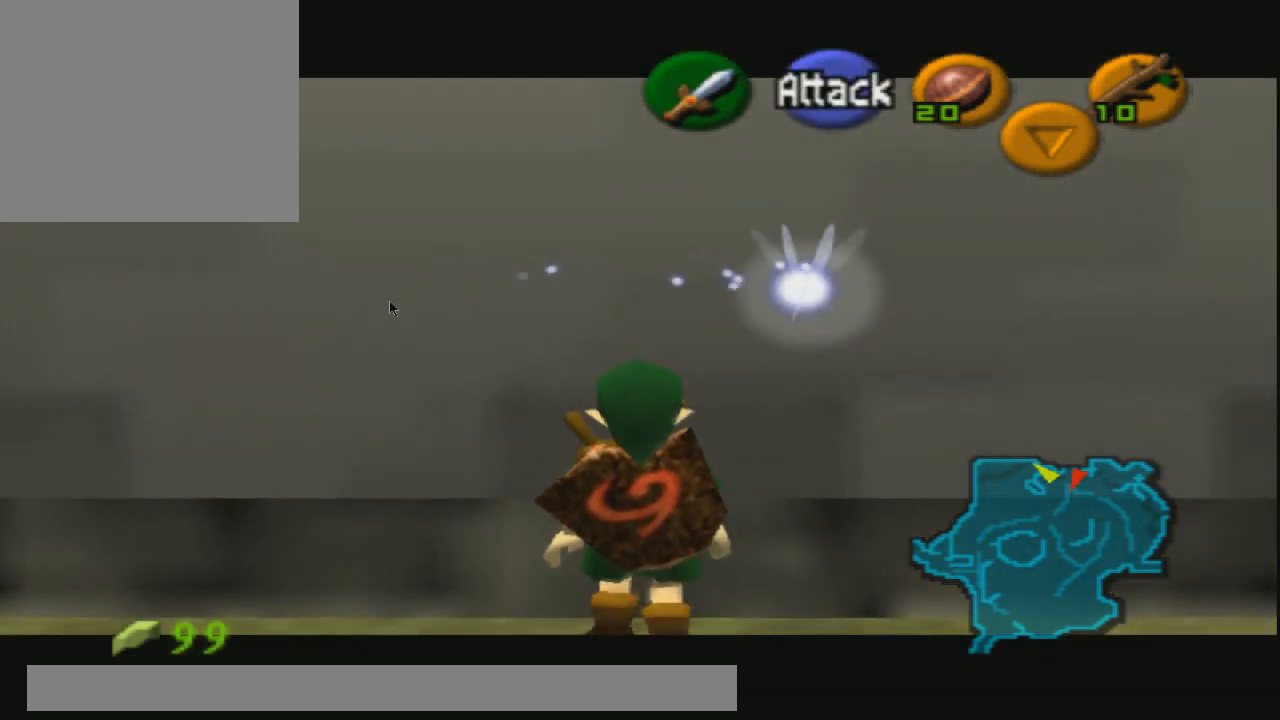
{"buttons": ["R2"], "left_stick": "center", "right_stick": "center", "events": [[167, "left_stick", "down"], [200, "CROSS", "down"], [301, "left_stick", "center"], [334, "CROSS", "up"]]}
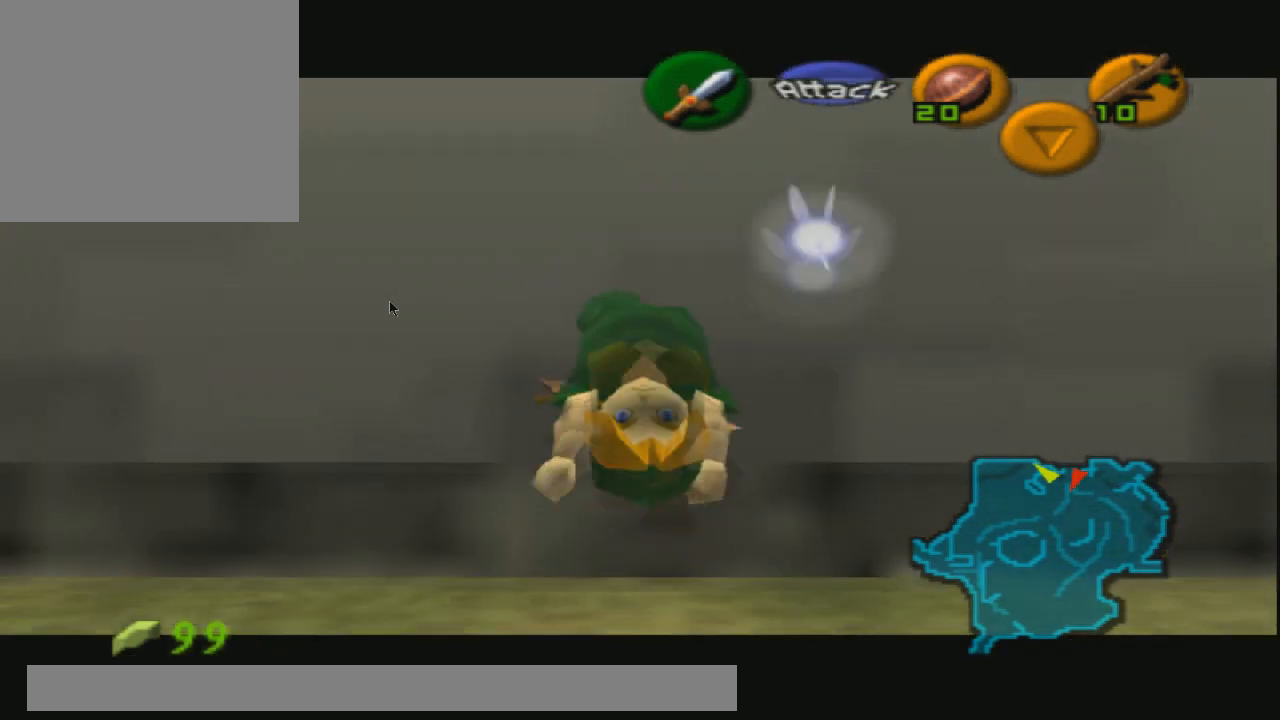
{"buttons": ["R2"], "left_stick": "center", "right_stick": "center", "events": []}
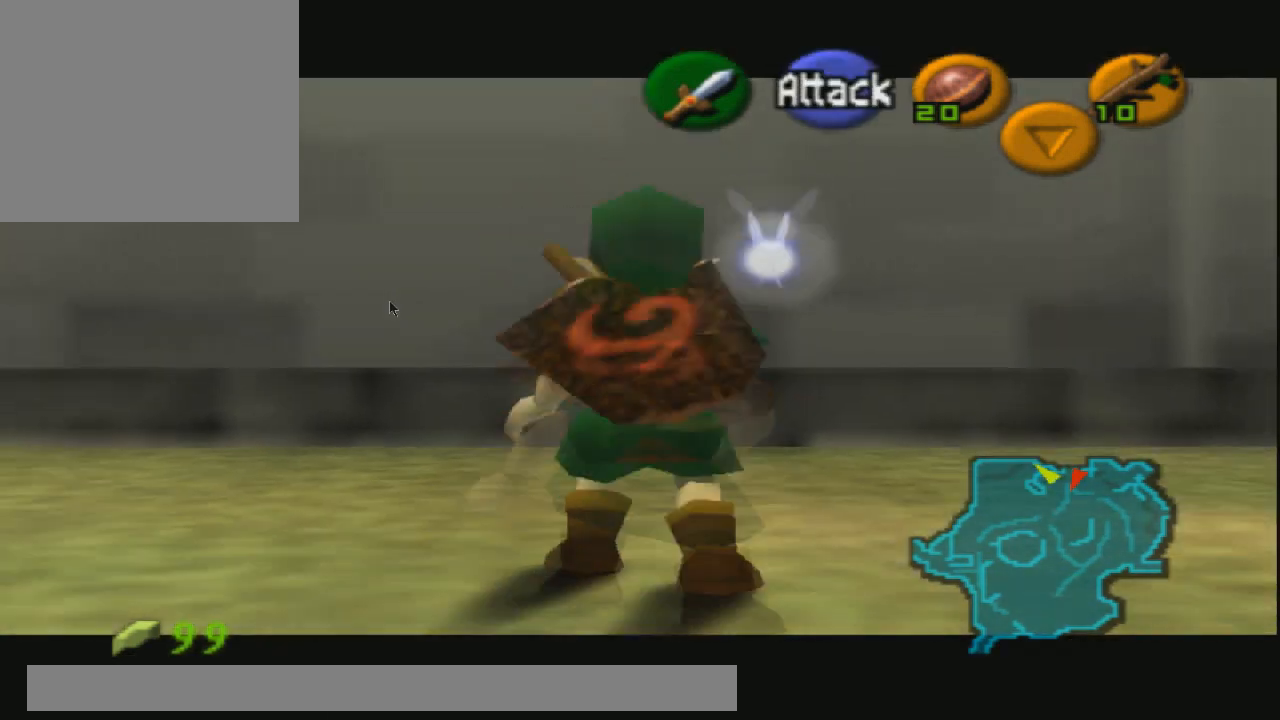
{"buttons": ["R2"], "left_stick": "center", "right_stick": "center", "events": [[167, "R1", "down"], [301, "R1", "up"]]}
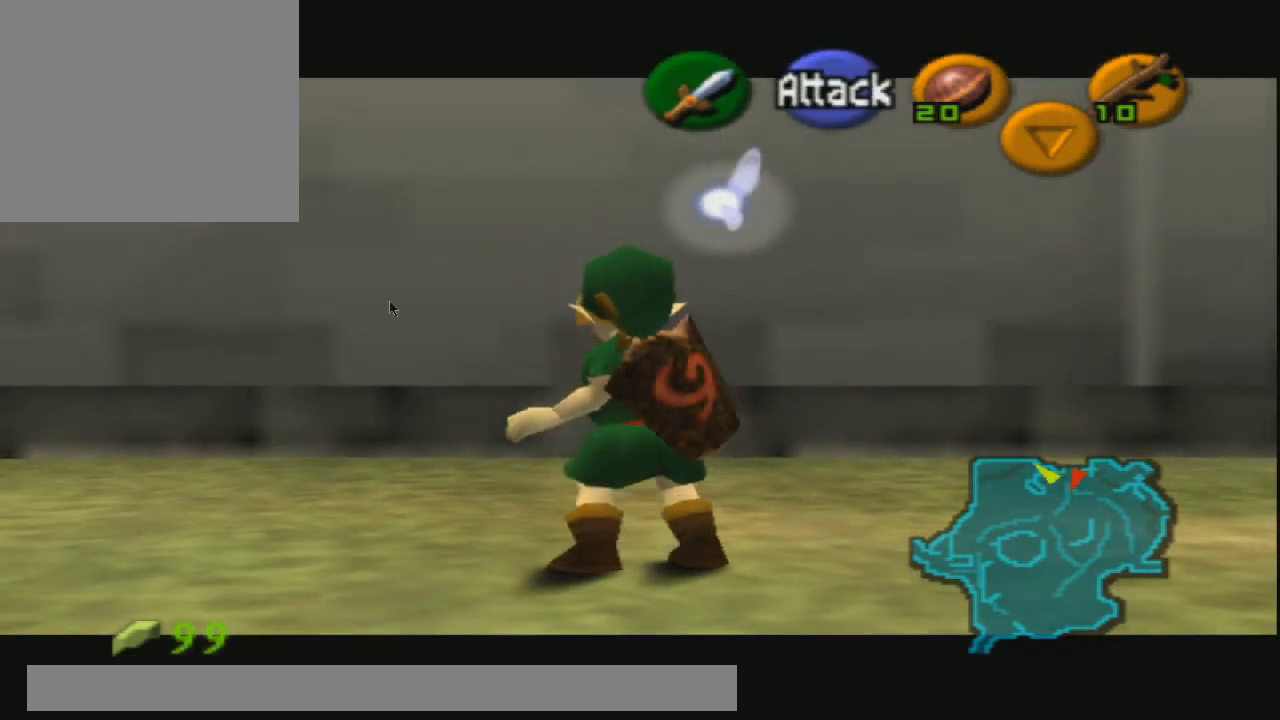
{"buttons": ["R2"], "left_stick": "center", "right_stick": "center", "events": []}
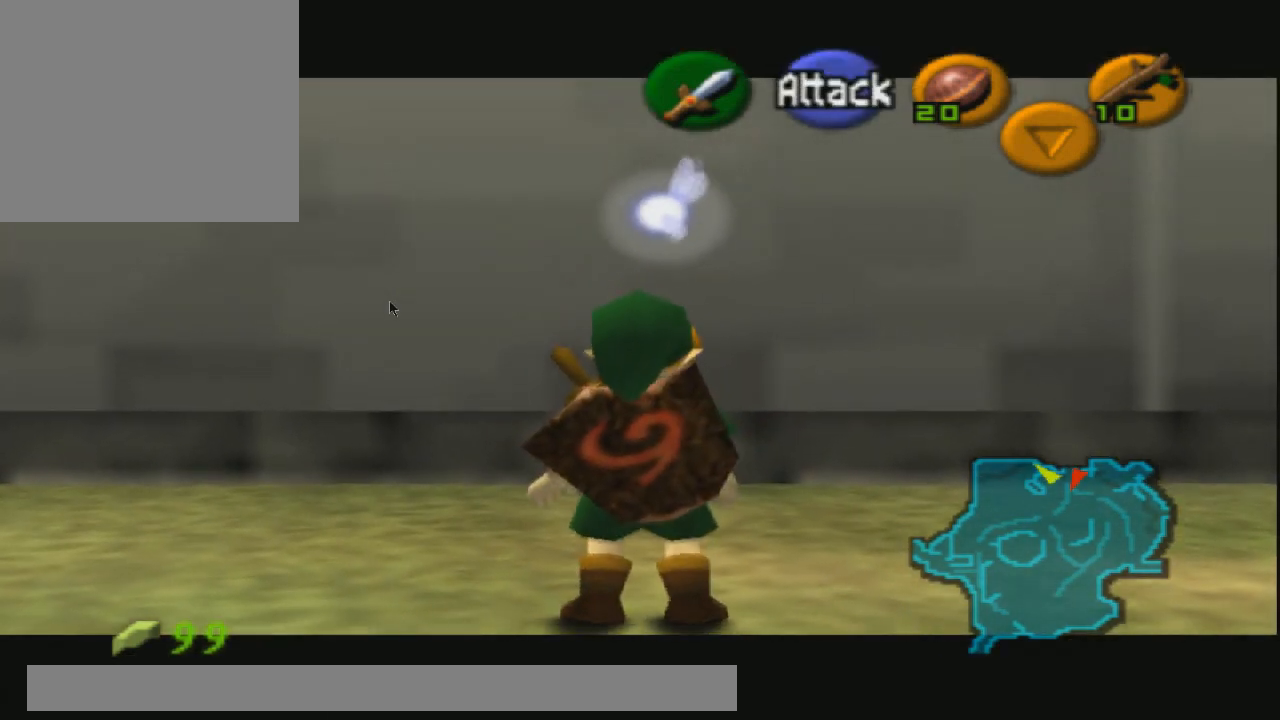
{"buttons": ["R2"], "left_stick": "center", "right_stick": "center", "events": [[134, "CROSS", "down"], [234, "CROSS", "up"]]}
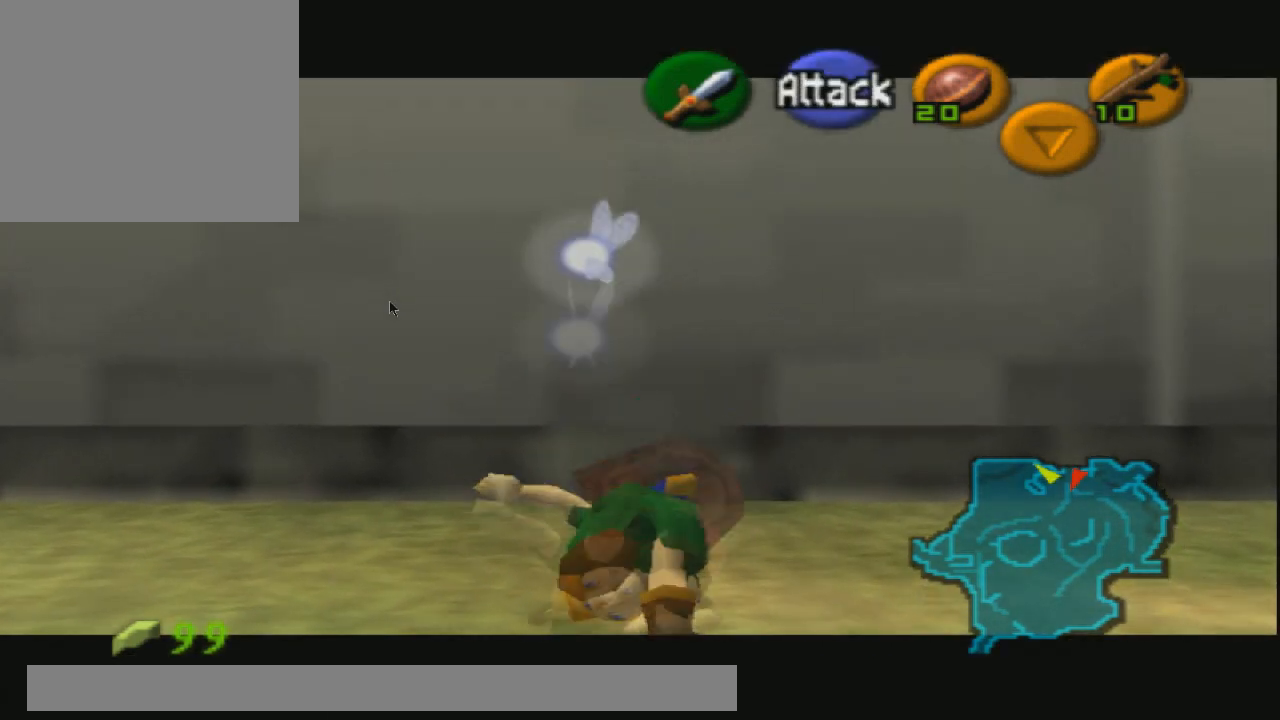
{"buttons": ["R2"], "left_stick": "center", "right_stick": "center", "events": []}
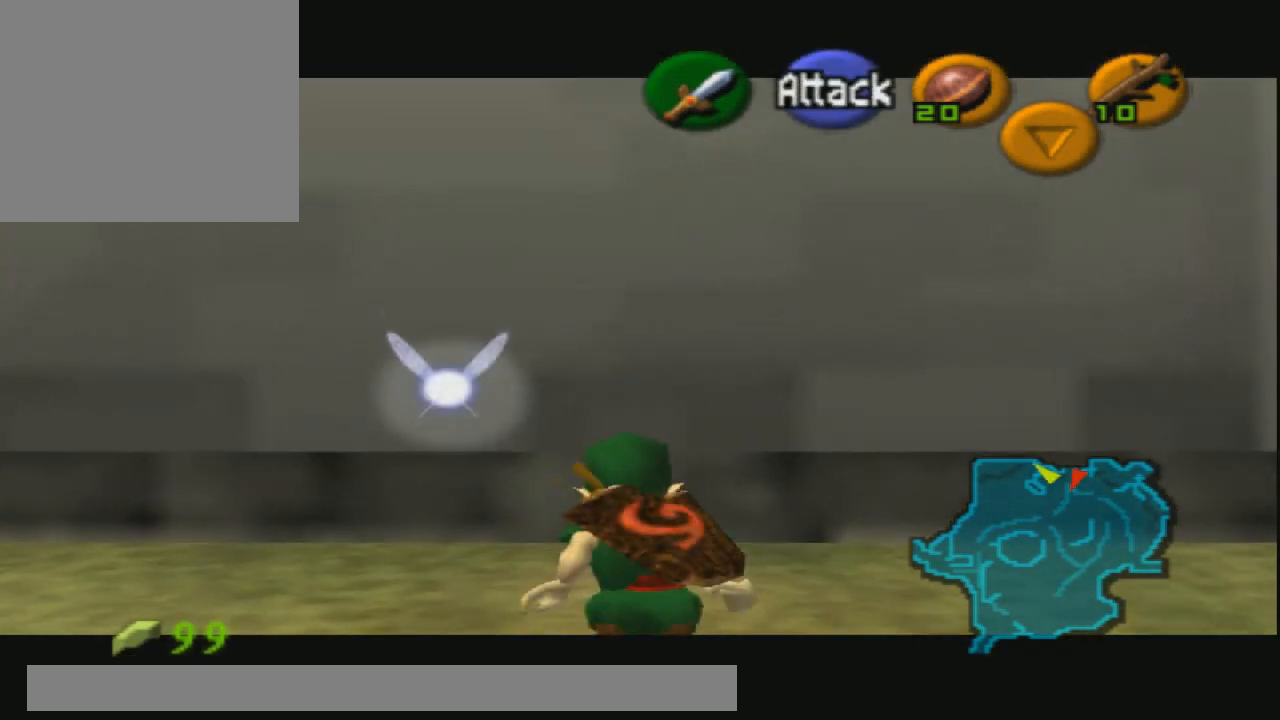
{"buttons": ["R2"], "left_stick": "center", "right_stick": "center", "events": [[67, "right_stick", "right"], [200, "right_stick", "center"]]}
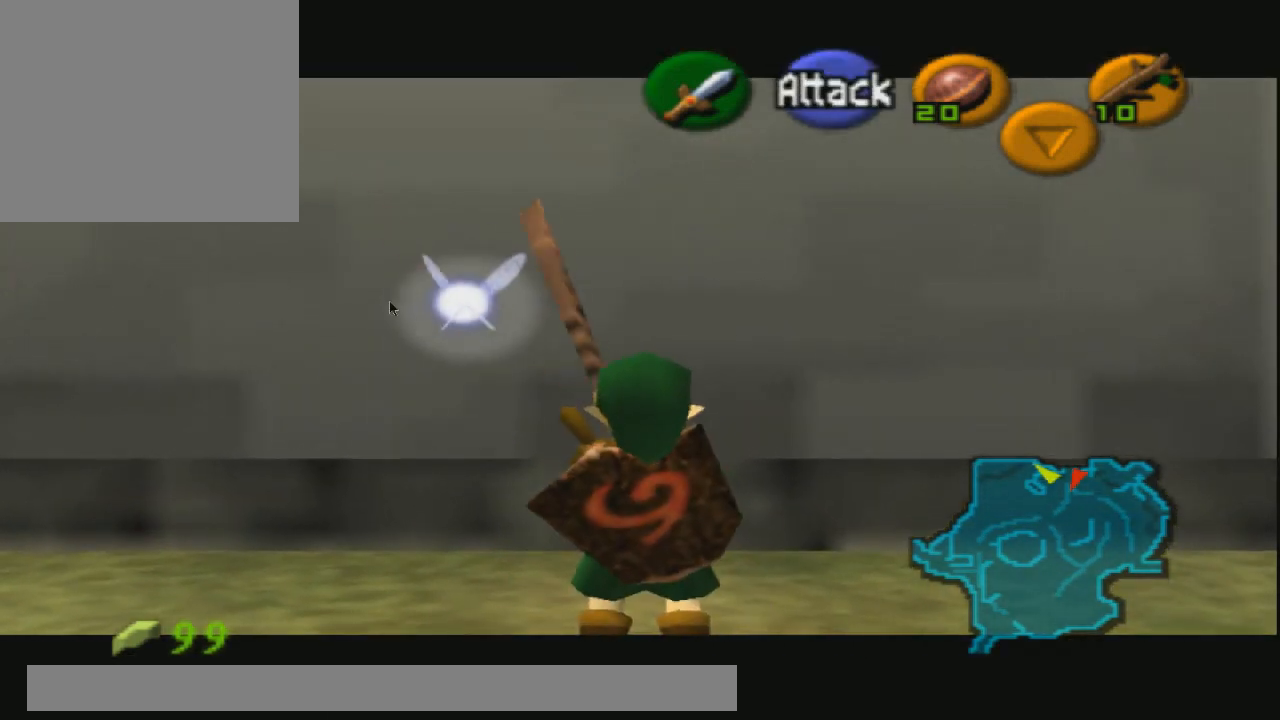
{"buttons": ["R2"], "left_stick": "center", "right_stick": "center", "events": [[233, "CROSS", "down"], [367, "CROSS", "up"]]}
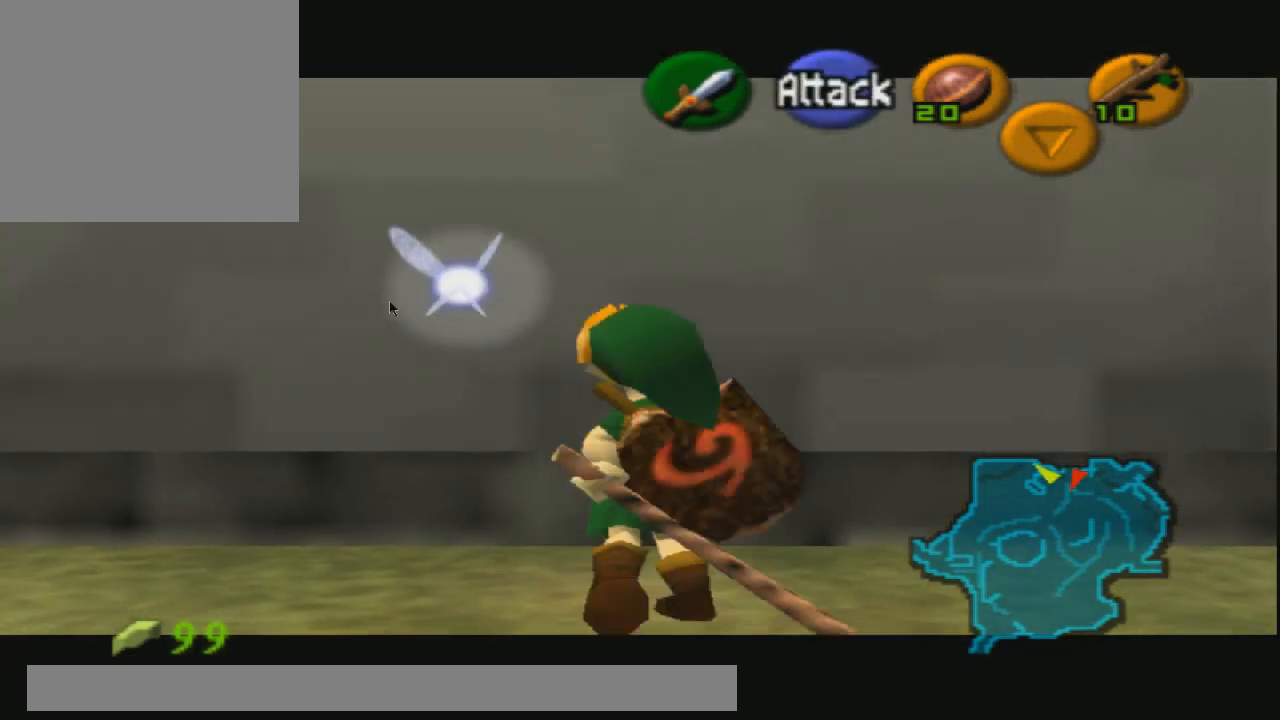
{"buttons": ["R2"], "left_stick": "center", "right_stick": "center", "events": []}
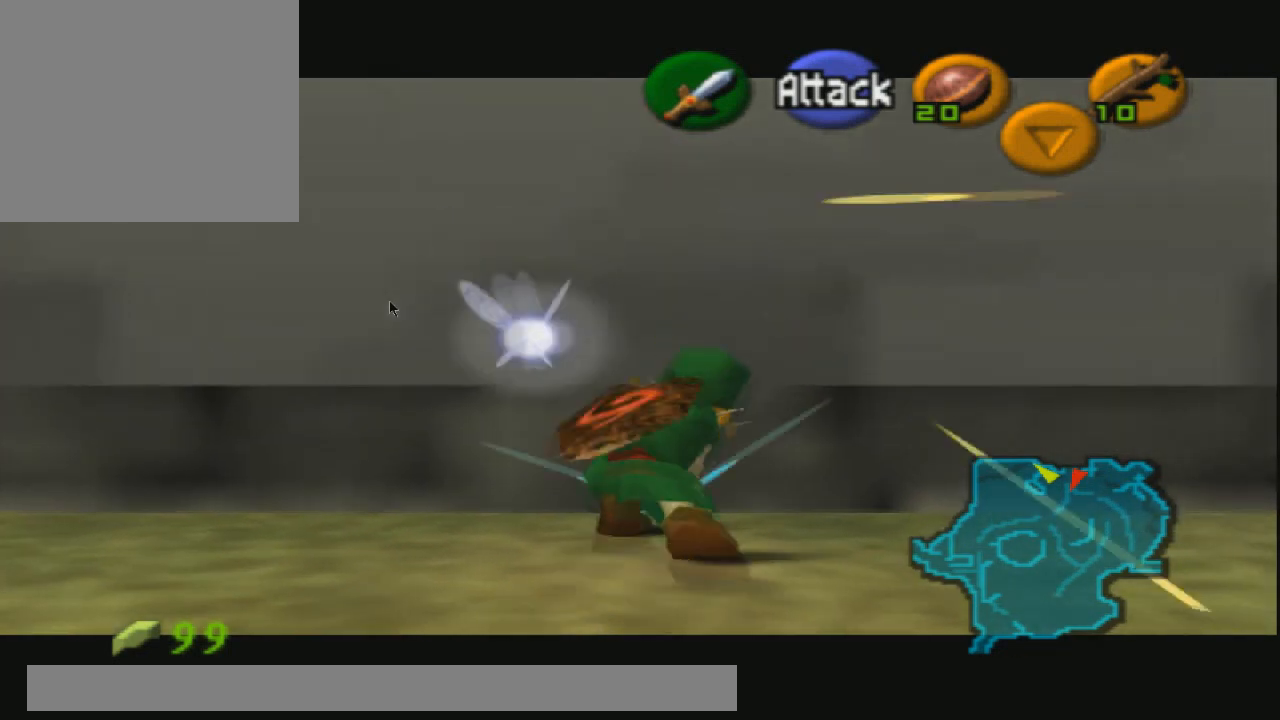
{"buttons": [], "left_stick": "center", "right_stick": "center", "events": [[233, "R2", "up"], [367, "left_stick", "down"], [500, "left_stick", "center"]]}
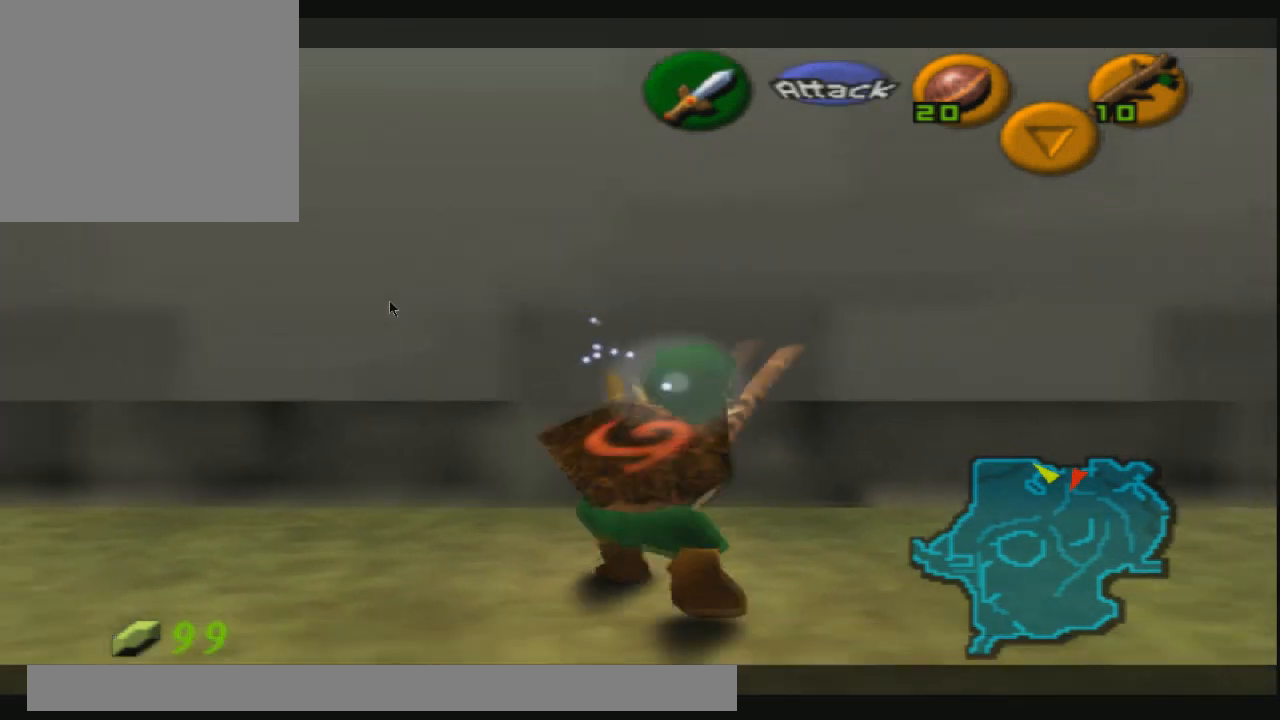
{"buttons": [], "left_stick": "center", "right_stick": "center", "events": []}
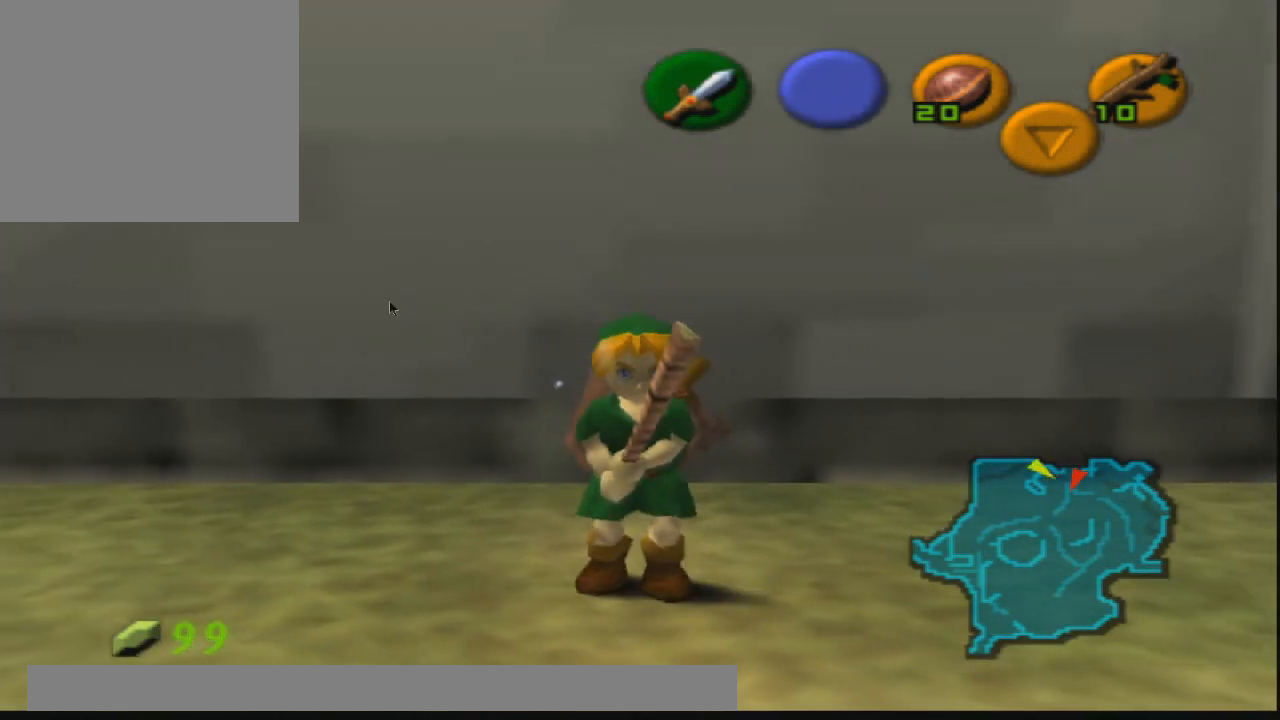
{"buttons": [], "left_stick": "center", "right_stick": "center", "events": []}
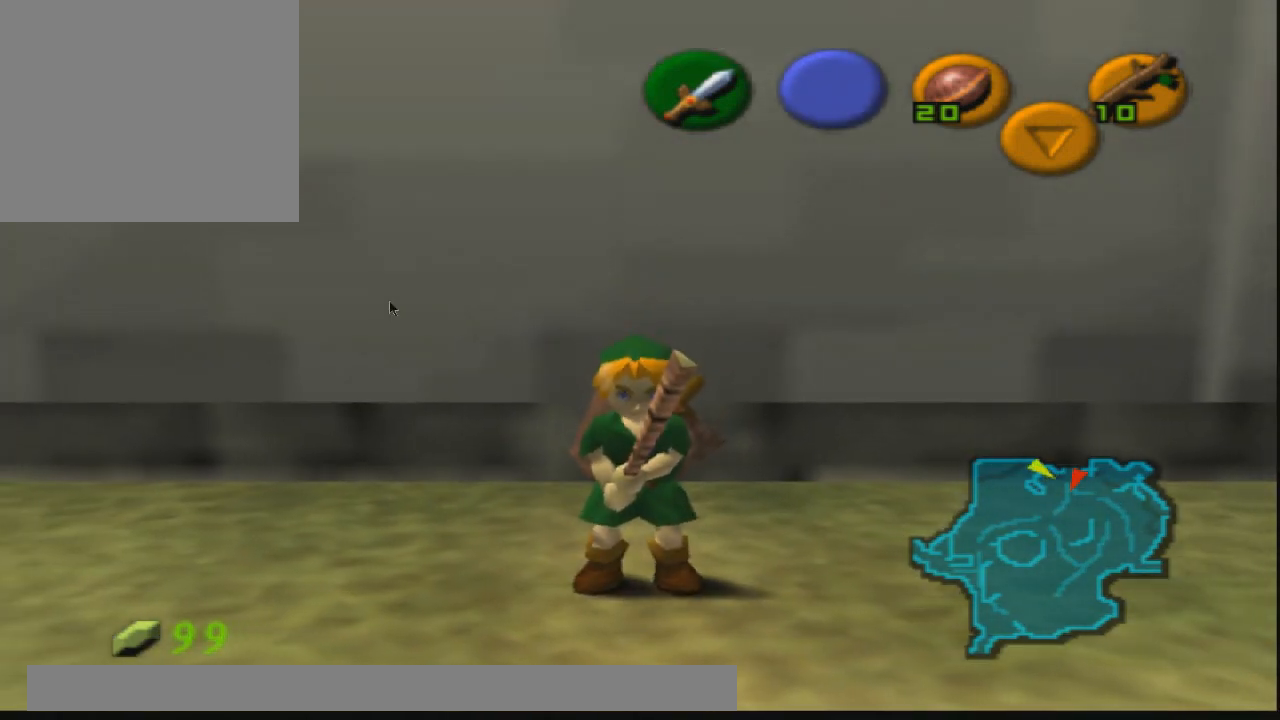
{"buttons": [], "left_stick": "center", "right_stick": "right", "events": [[200, "right_stick", "right"]]}